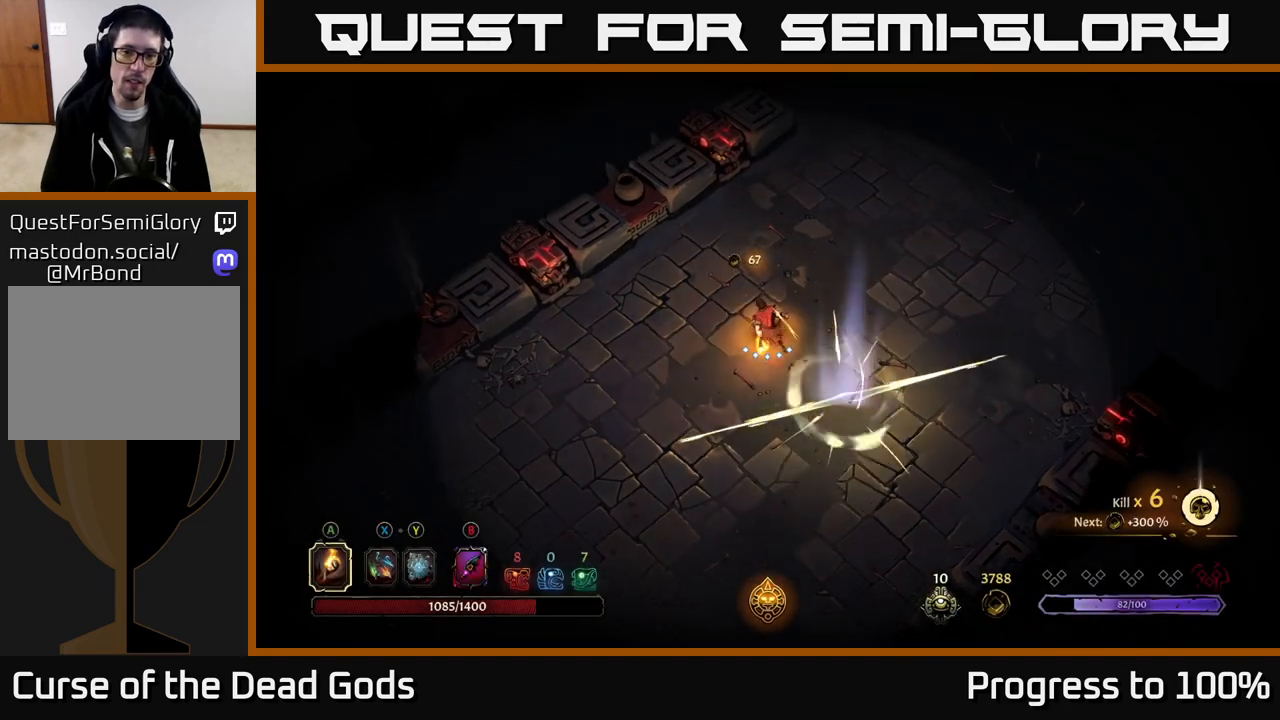
Gameplay with a controller (Xbox layout); each line is a JSON object with the inputs held at the frame after it. "events" lists button and stick changes between this image and that frame as [ms after this image, input, new state], when the widget could be followed in between.
{"buttons": ["R2"], "left_stick": "up-right", "right_stick": "center", "events": [[267, "R2", "down"], [300, "left_stick", "up-right"]]}
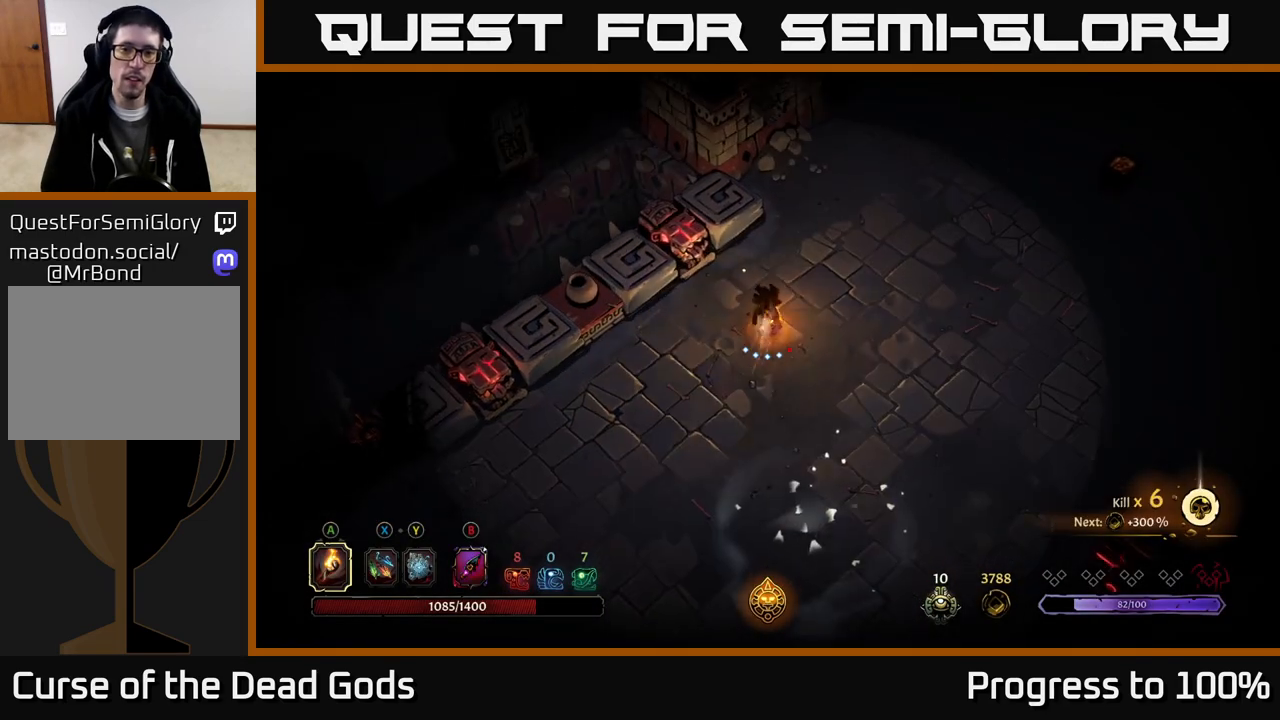
{"buttons": [], "left_stick": "up-right", "right_stick": "center", "events": [[50, "R2", "up"]]}
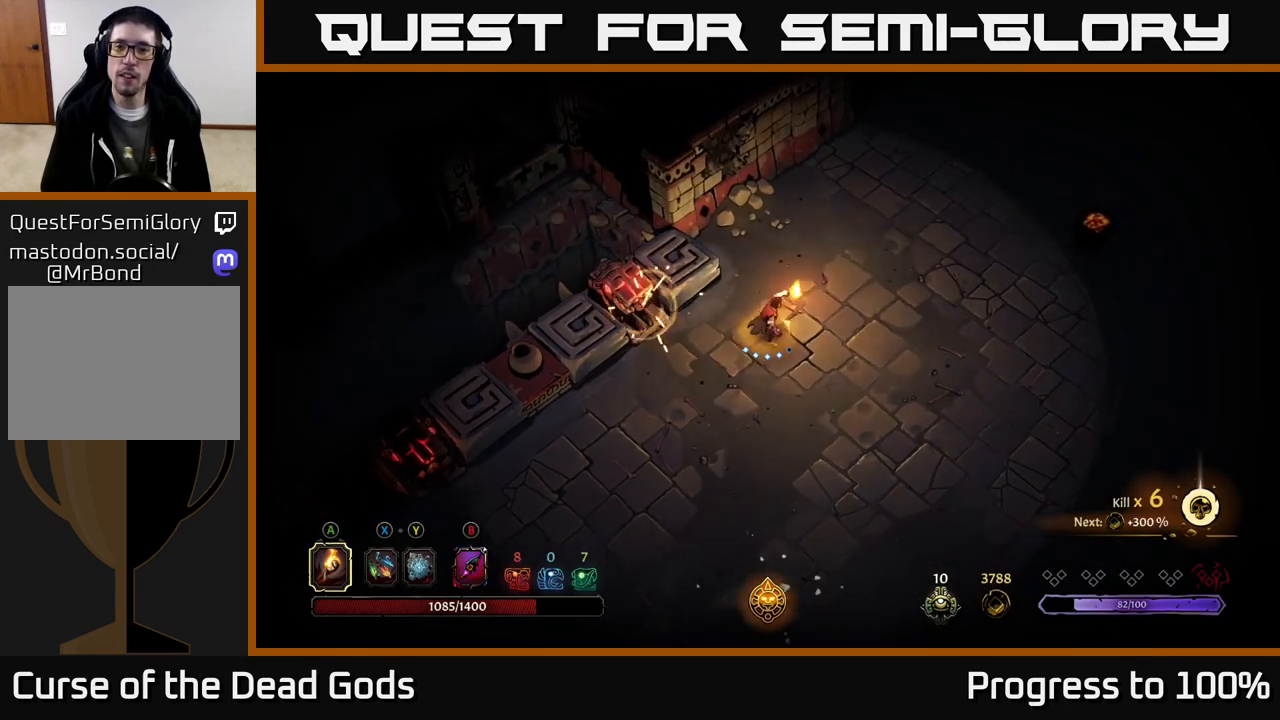
{"buttons": [], "left_stick": "up-right", "right_stick": "center", "events": []}
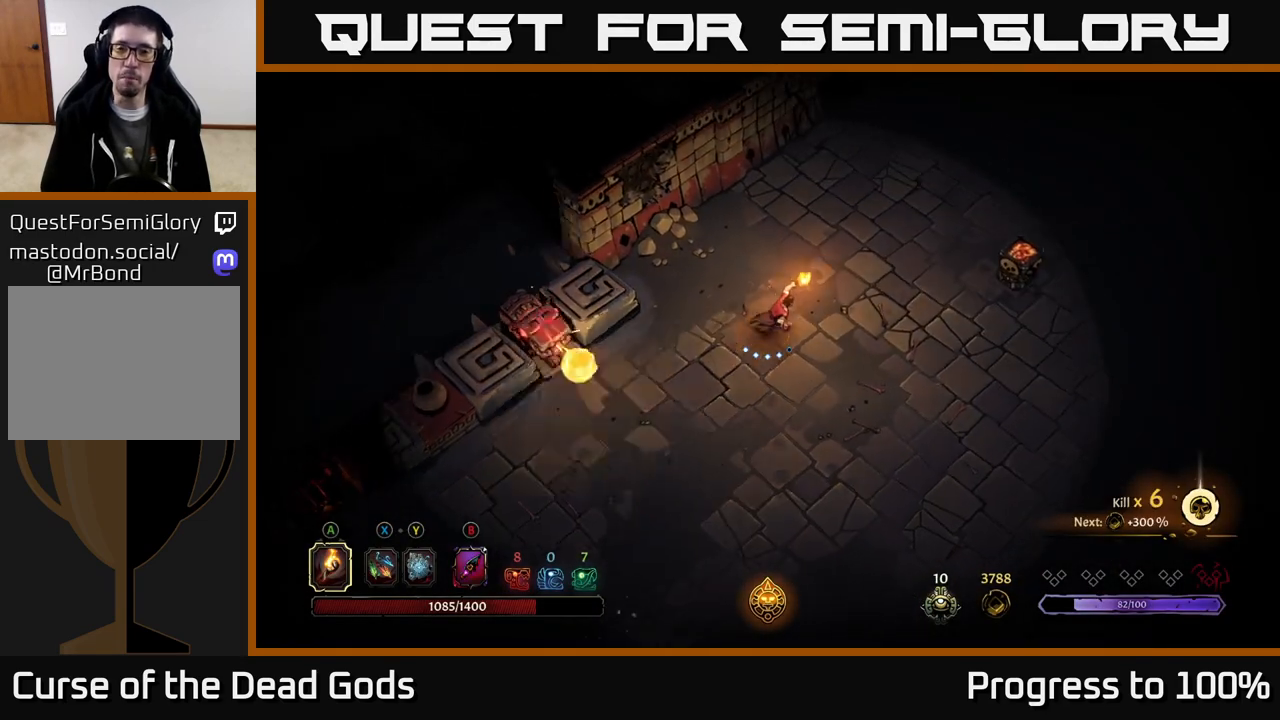
{"buttons": [], "left_stick": "right", "right_stick": "center", "events": [[450, "left_stick", "right"]]}
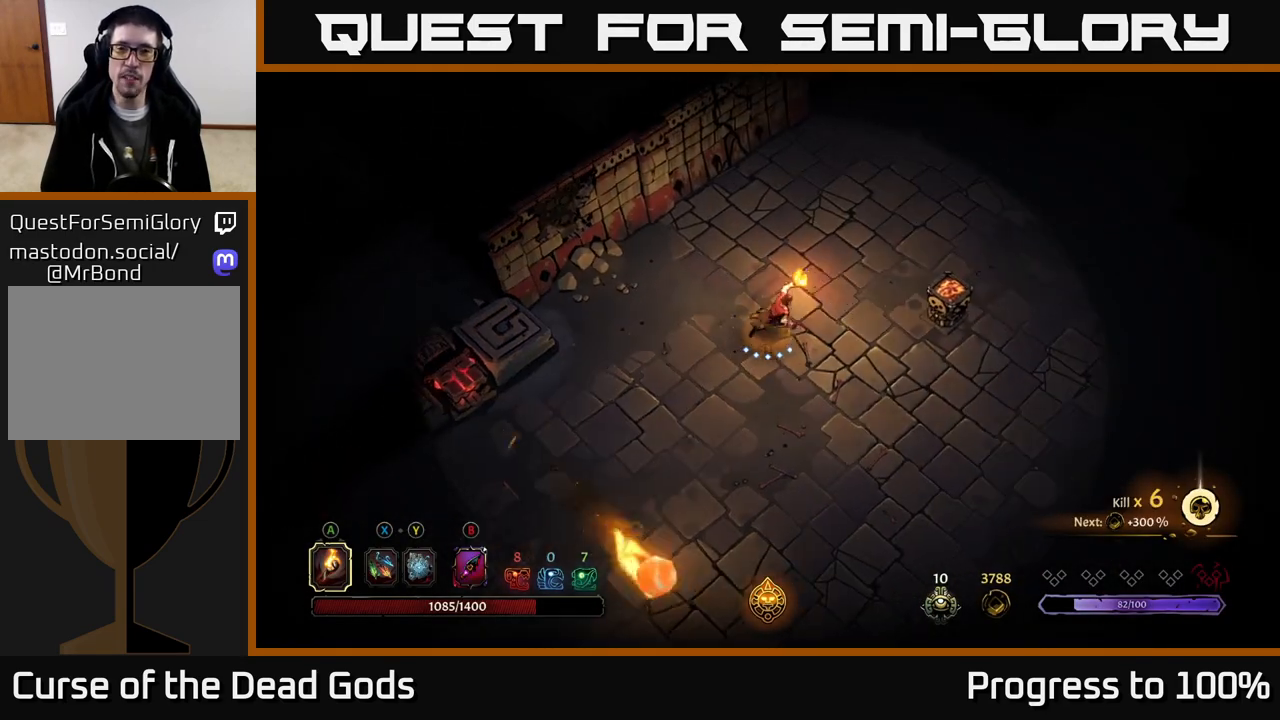
{"buttons": [], "left_stick": "right", "right_stick": "center", "events": [[367, "A", "down"], [500, "A", "up"]]}
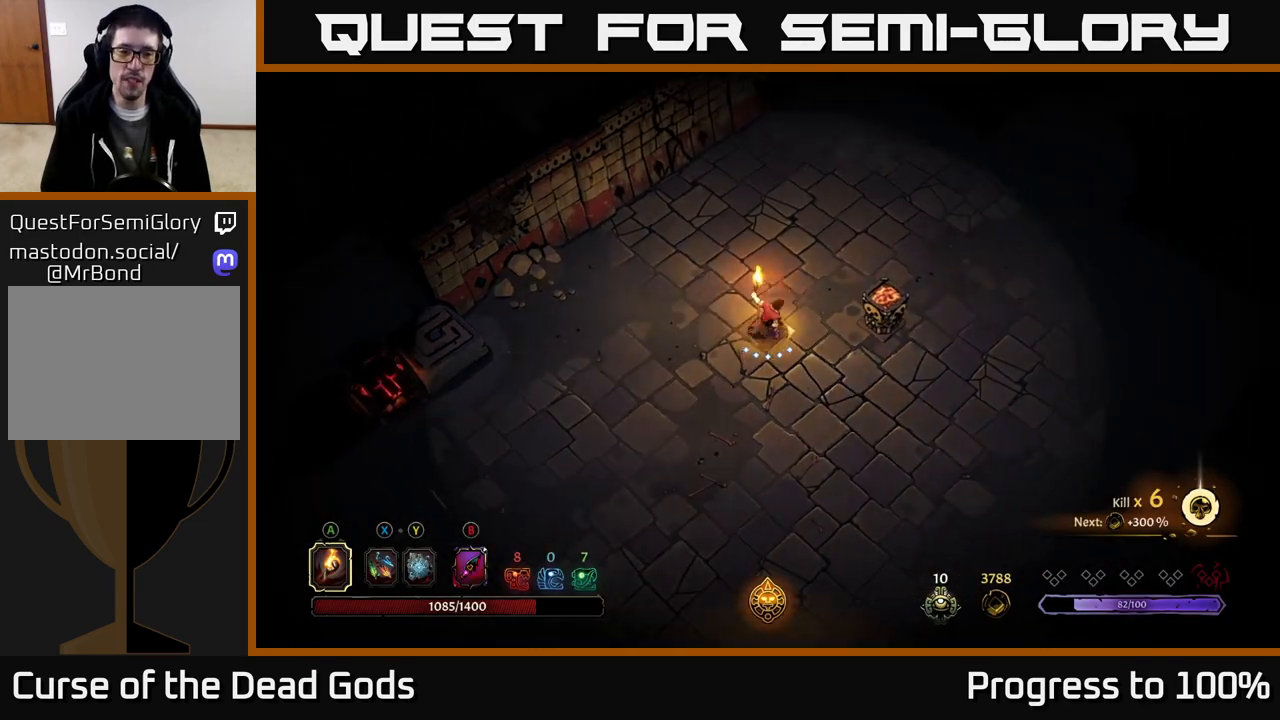
{"buttons": [], "left_stick": "up", "right_stick": "center", "events": [[183, "left_stick", "center"], [483, "left_stick", "up"]]}
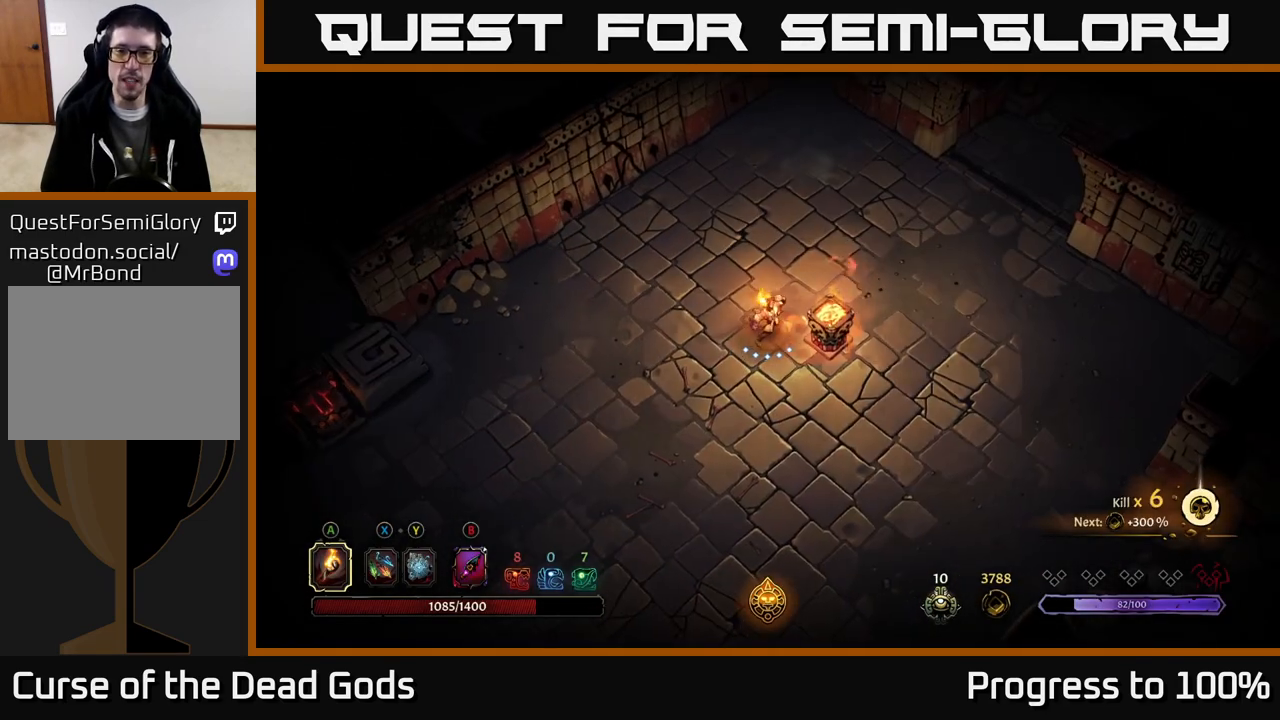
{"buttons": [], "left_stick": "right", "right_stick": "center", "events": [[183, "left_stick", "up-right"], [467, "left_stick", "right"]]}
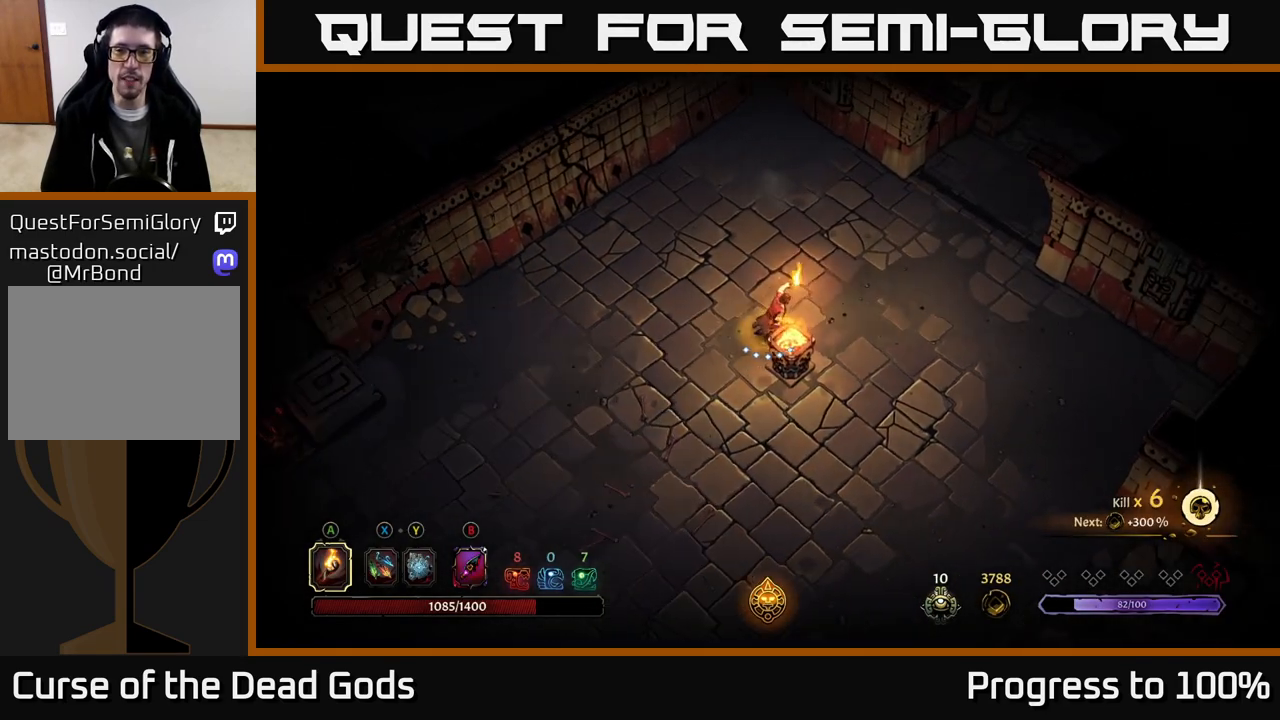
{"buttons": [], "left_stick": "down", "right_stick": "center", "events": [[50, "left_stick", "down-right"], [317, "left_stick", "down"]]}
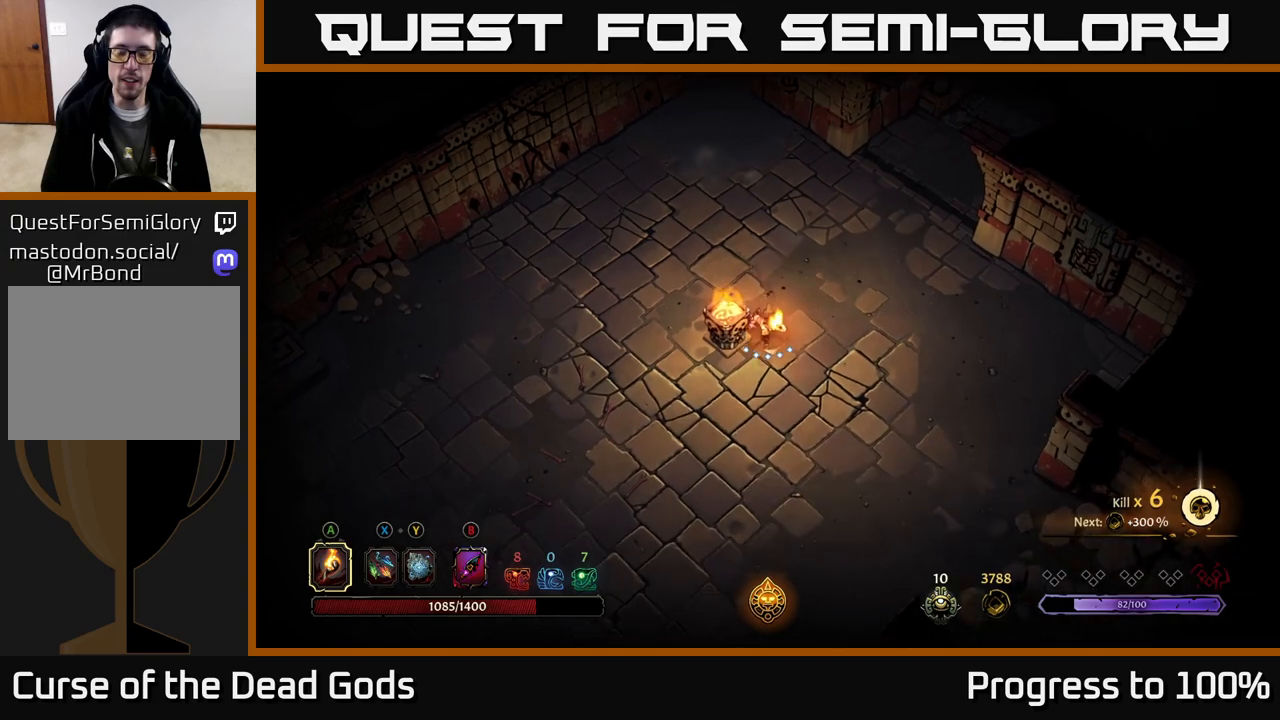
{"buttons": [], "left_stick": "left", "right_stick": "center", "events": [[450, "left_stick", "left"]]}
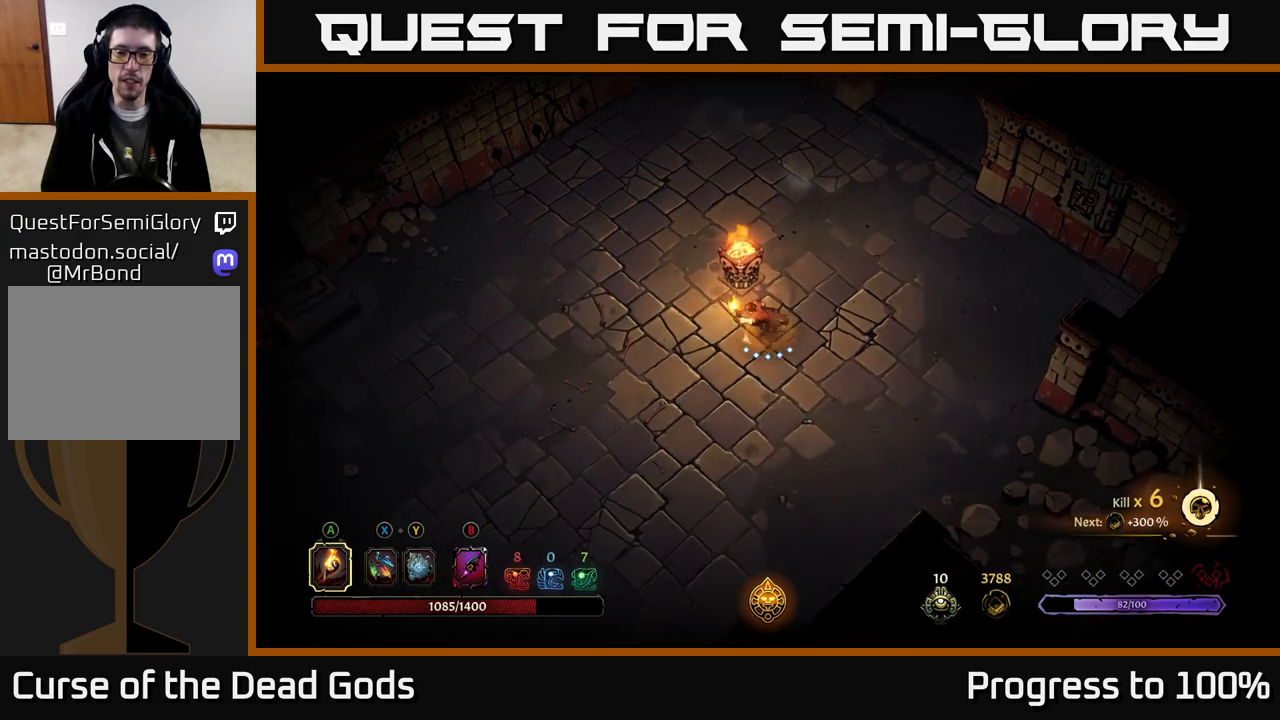
{"buttons": [], "left_stick": "up-left", "right_stick": "center", "events": [[67, "left_stick", "up-left"]]}
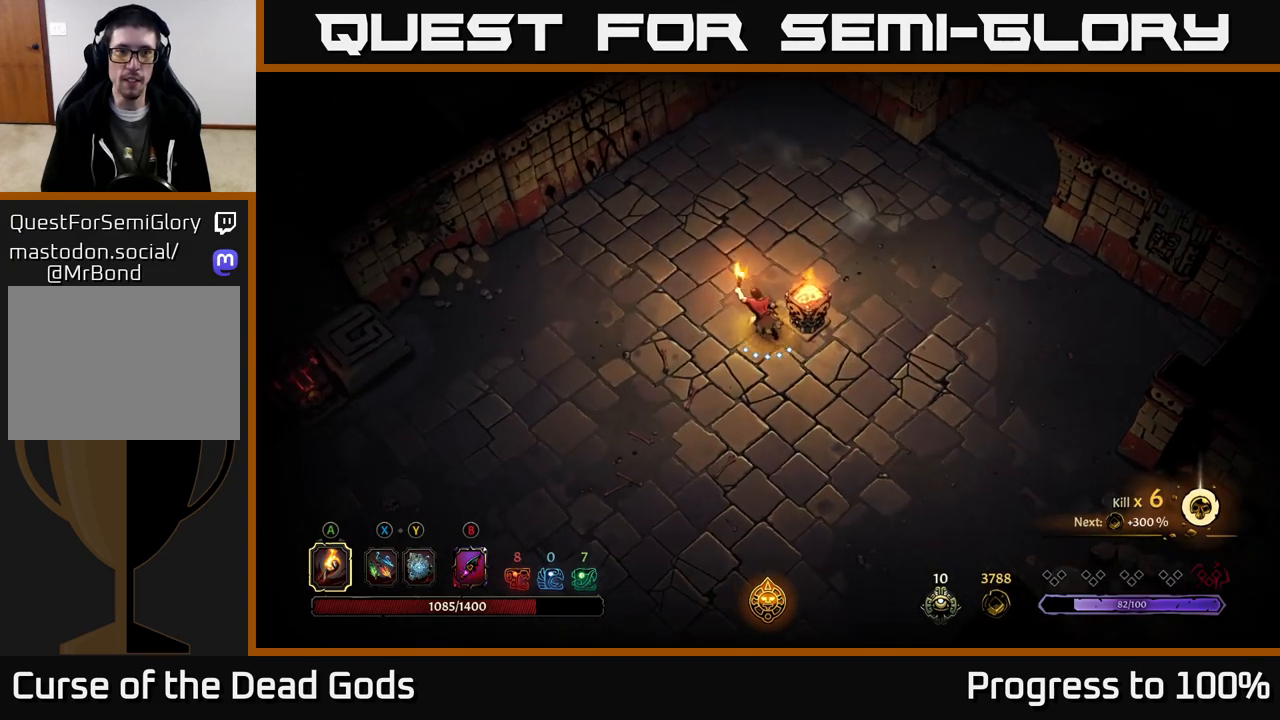
{"buttons": [], "left_stick": "up-left", "right_stick": "center", "events": [[400, "B", "down"], [467, "B", "up"]]}
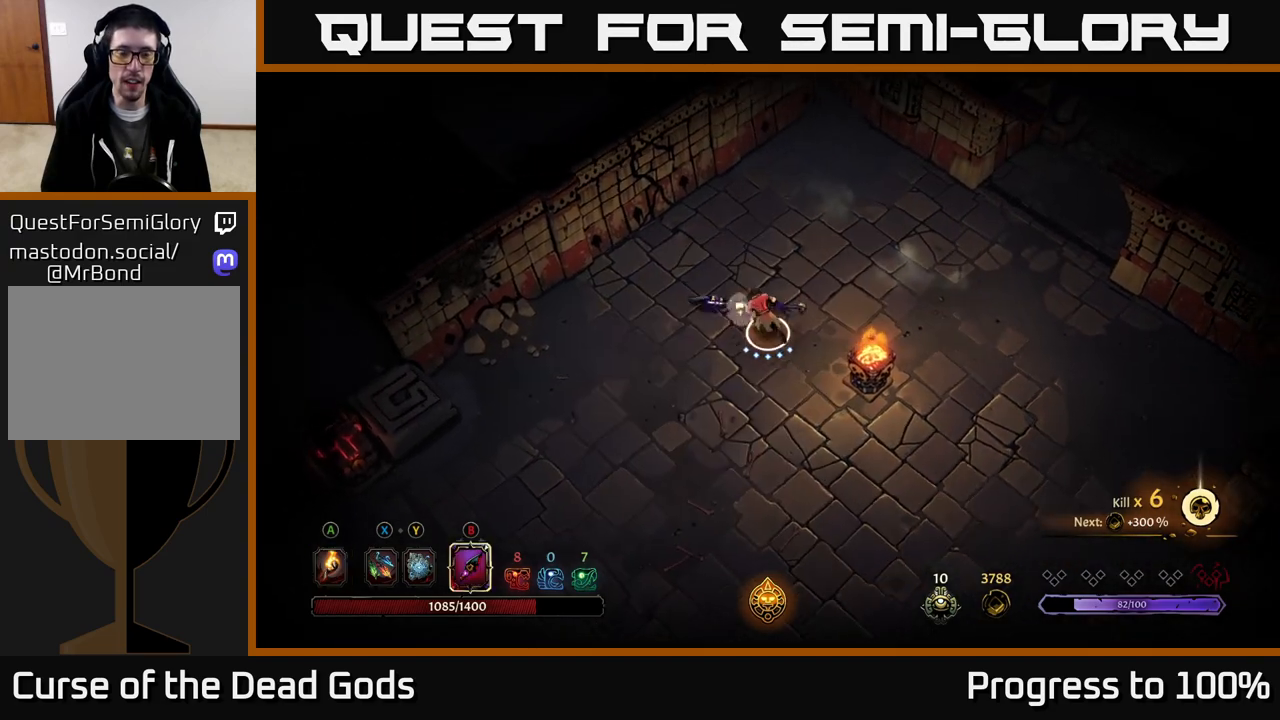
{"buttons": [], "left_stick": "center", "right_stick": "center", "events": [[217, "B", "down"], [300, "left_stick", "center"], [317, "B", "up"]]}
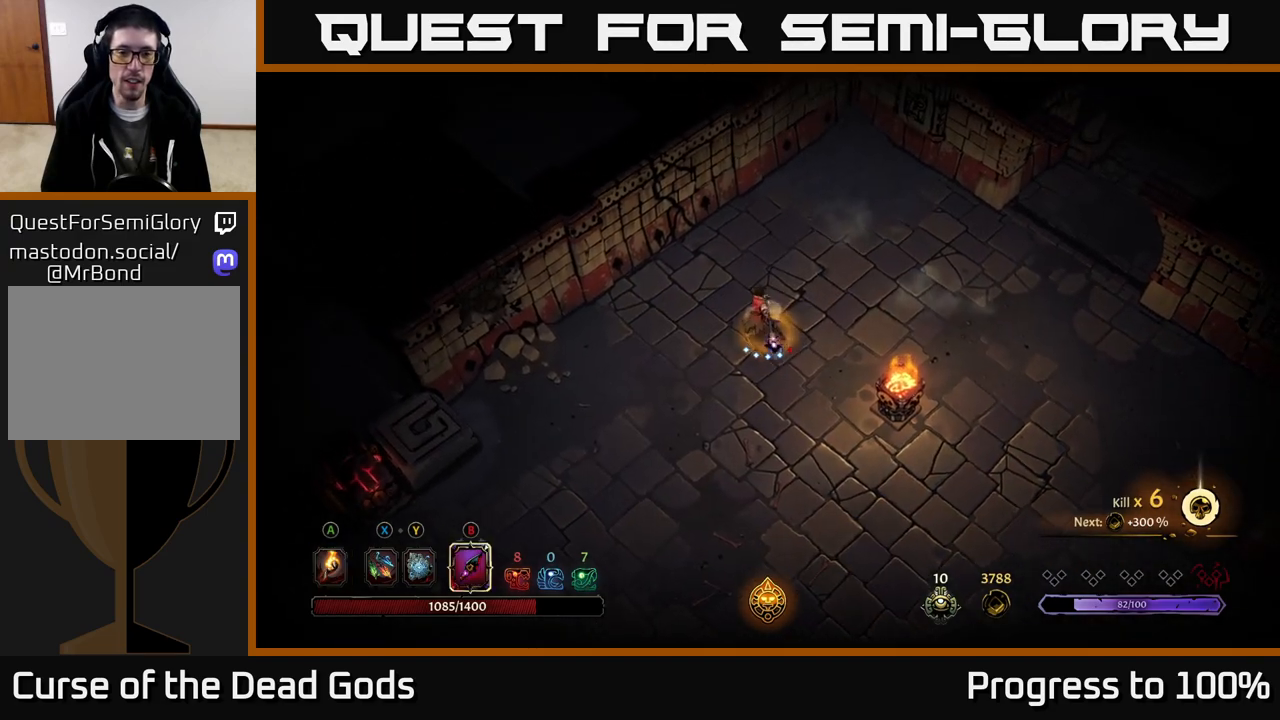
{"buttons": [], "left_stick": "center", "right_stick": "center", "events": [[333, "B", "down"], [433, "B", "up"]]}
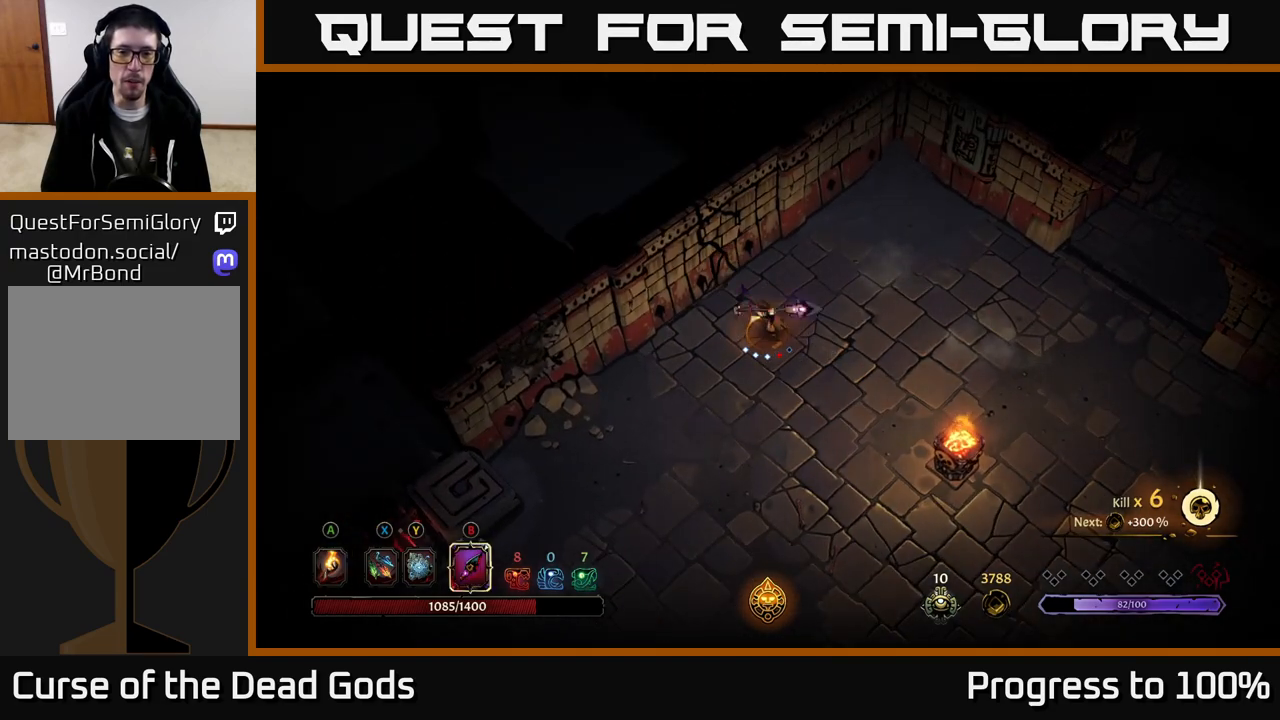
{"buttons": [], "left_stick": "center", "right_stick": "center", "events": []}
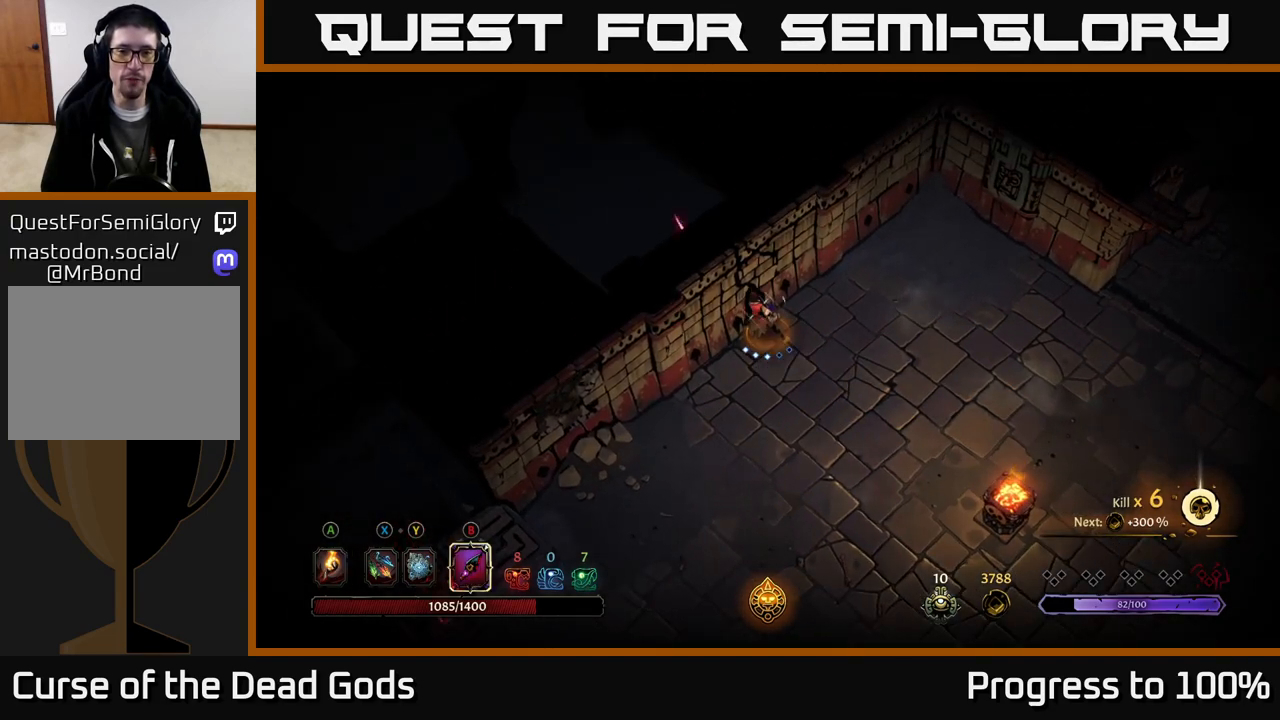
{"buttons": ["X"], "left_stick": "right", "right_stick": "center", "events": [[350, "left_stick", "right"], [450, "X", "down"]]}
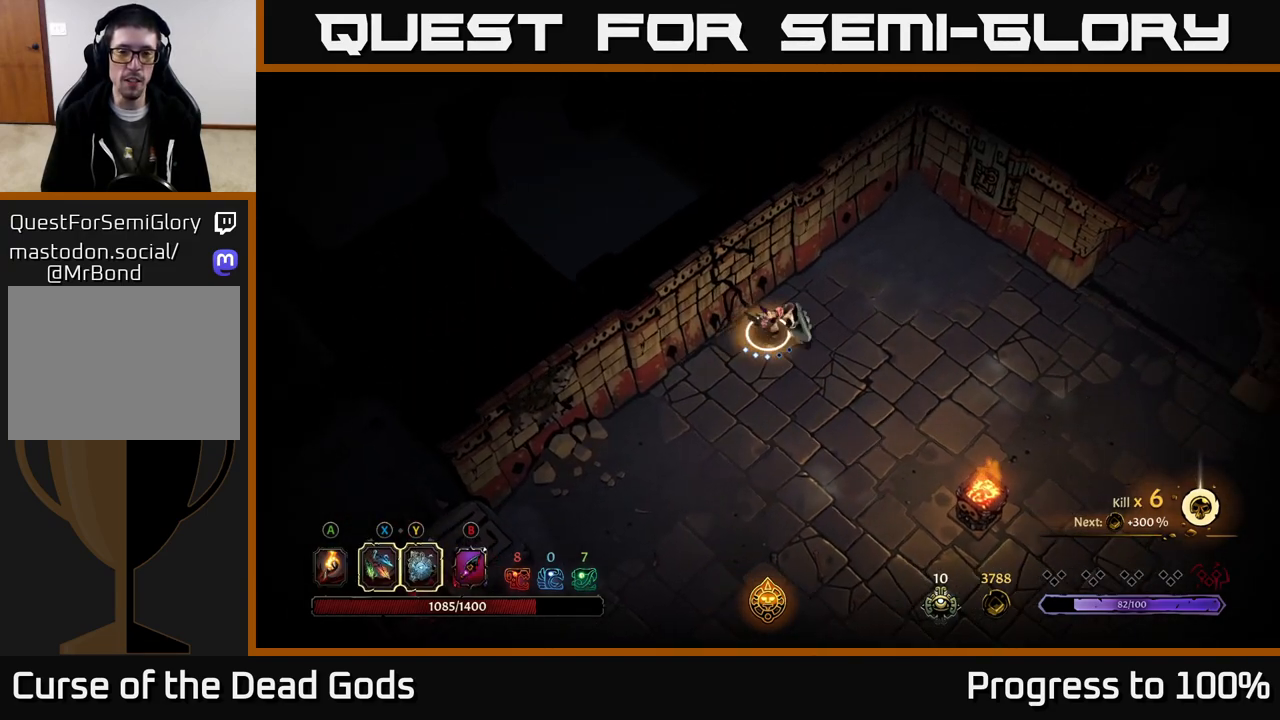
{"buttons": [], "left_stick": "right", "right_stick": "center", "events": [[17, "X", "up"]]}
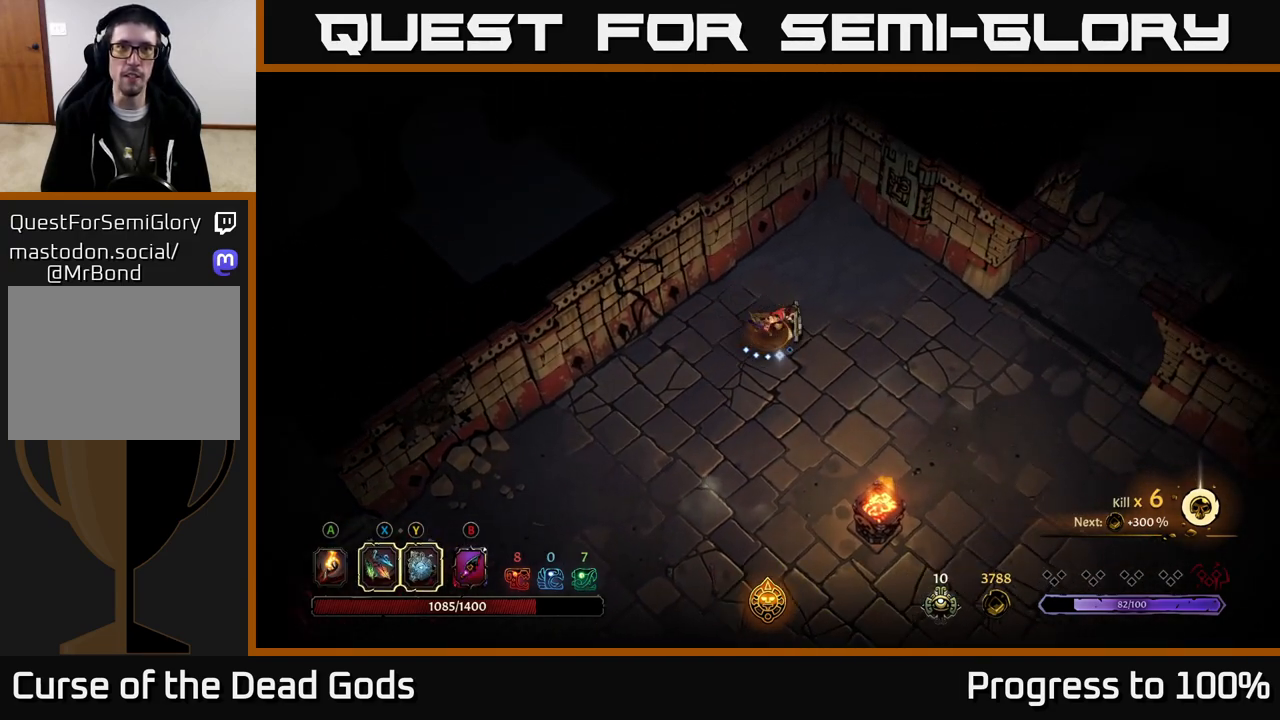
{"buttons": [], "left_stick": "right", "right_stick": "center", "events": [[133, "R2", "down"], [283, "R2", "up"], [350, "left_stick", "center"], [483, "left_stick", "right"]]}
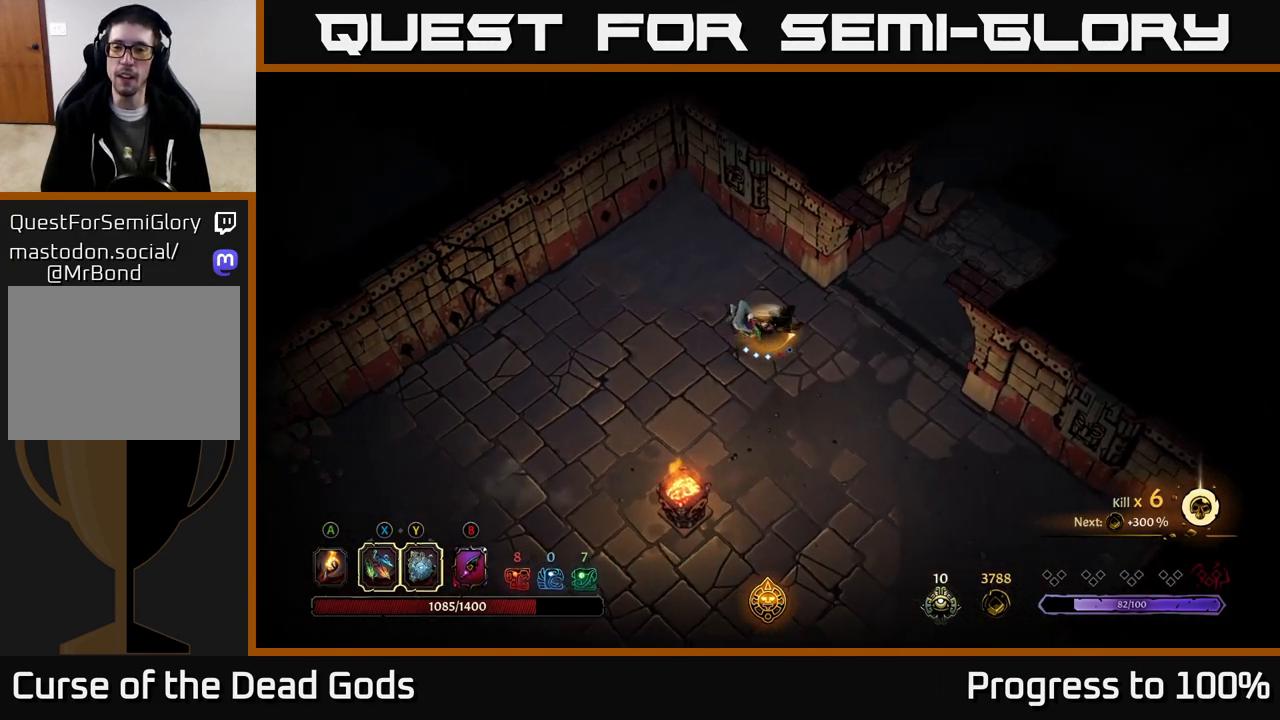
{"buttons": [], "left_stick": "up-right", "right_stick": "center", "events": [[367, "left_stick", "up-right"]]}
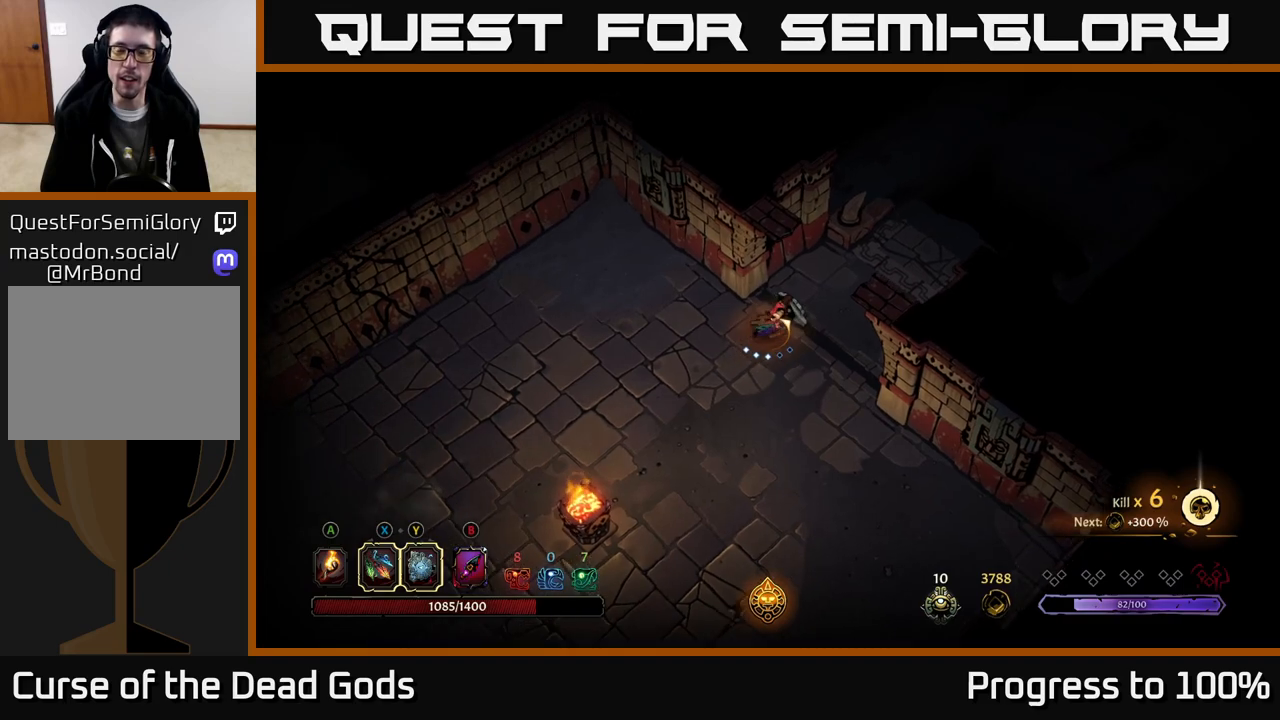
{"buttons": [], "left_stick": "up-right", "right_stick": "center", "events": []}
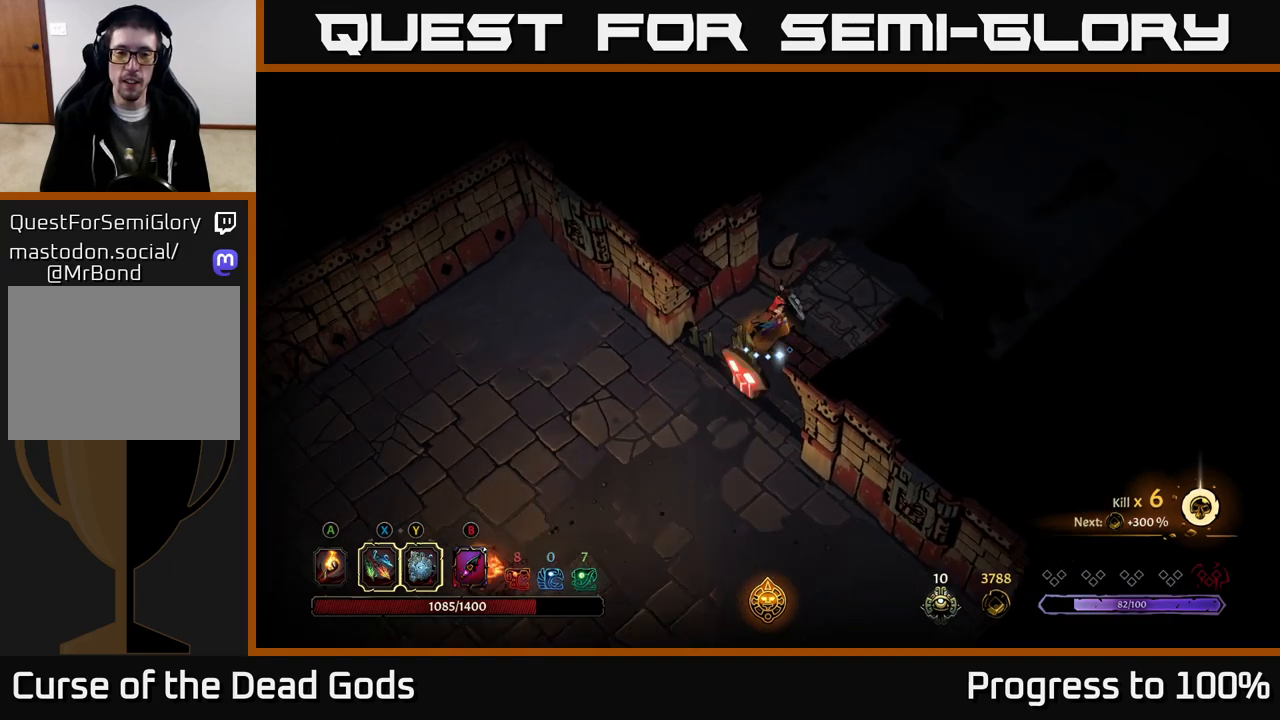
{"buttons": [], "left_stick": "up-right", "right_stick": "center", "events": [[233, "R1", "down"], [350, "R1", "up"], [417, "R1", "down"], [500, "R1", "up"]]}
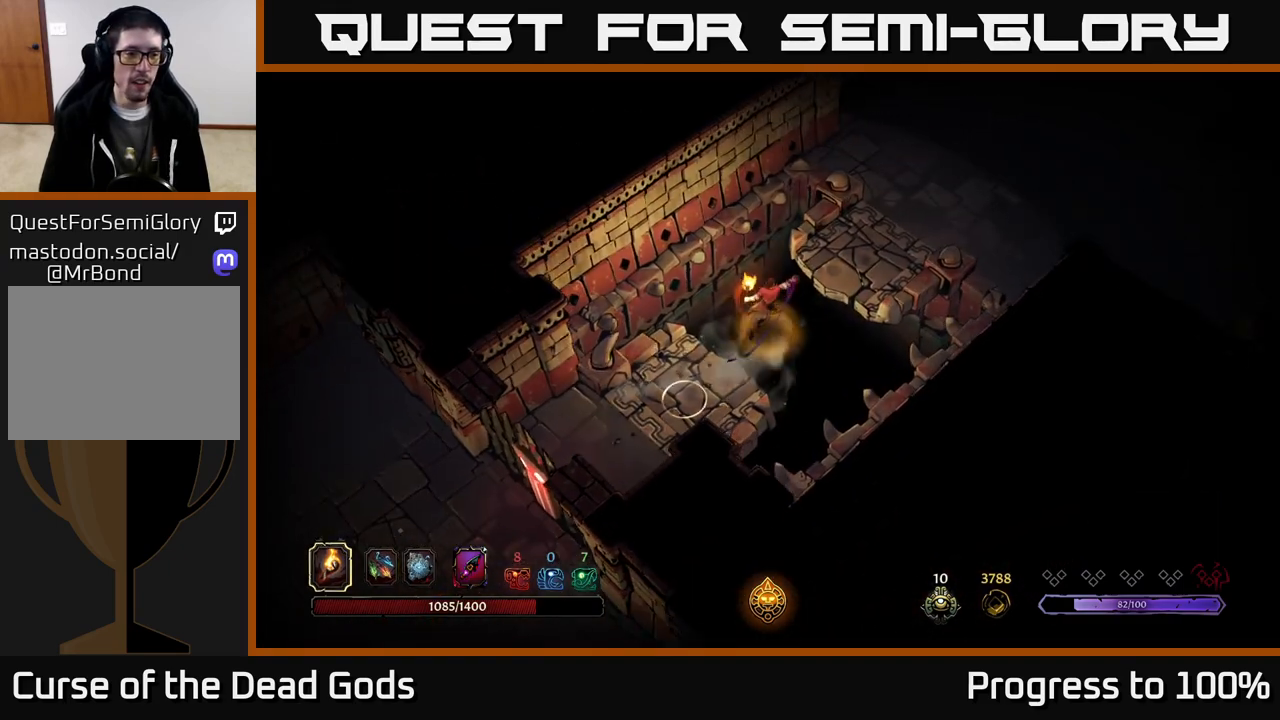
{"buttons": [], "left_stick": "center", "right_stick": "center", "events": [[200, "left_stick", "center"]]}
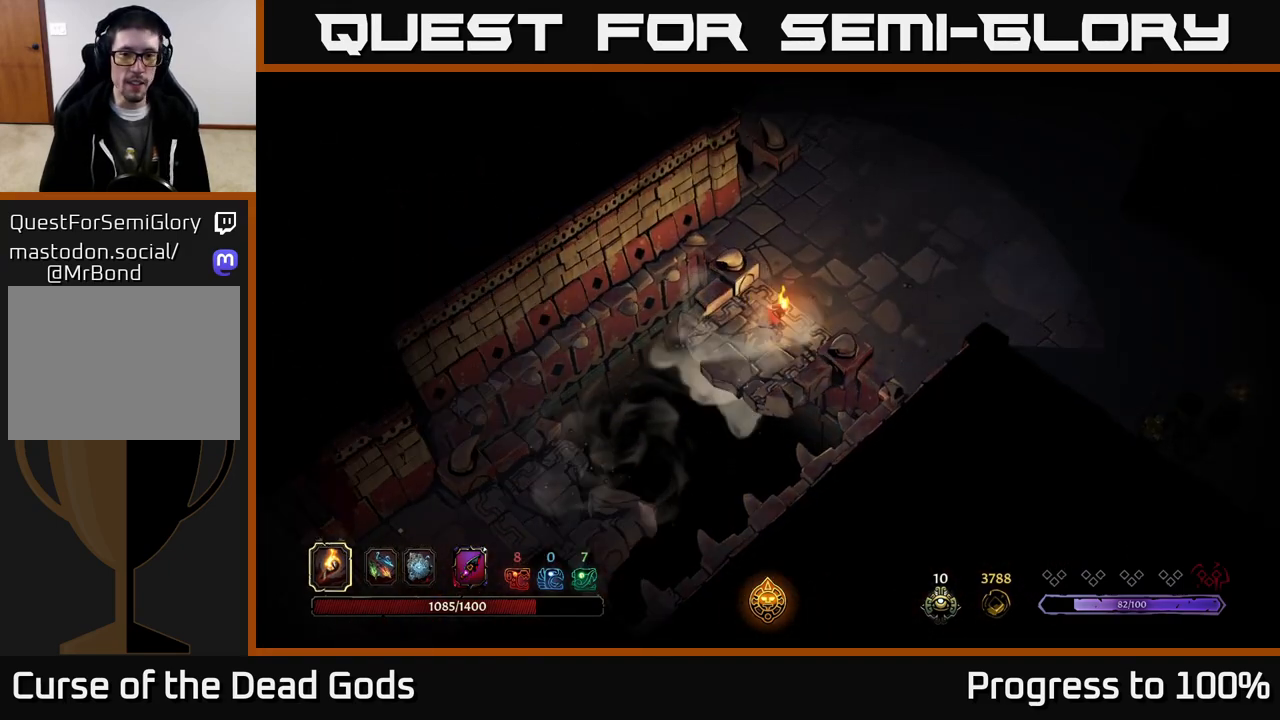
{"buttons": [], "left_stick": "up-right", "right_stick": "center", "events": [[100, "left_stick", "up-right"]]}
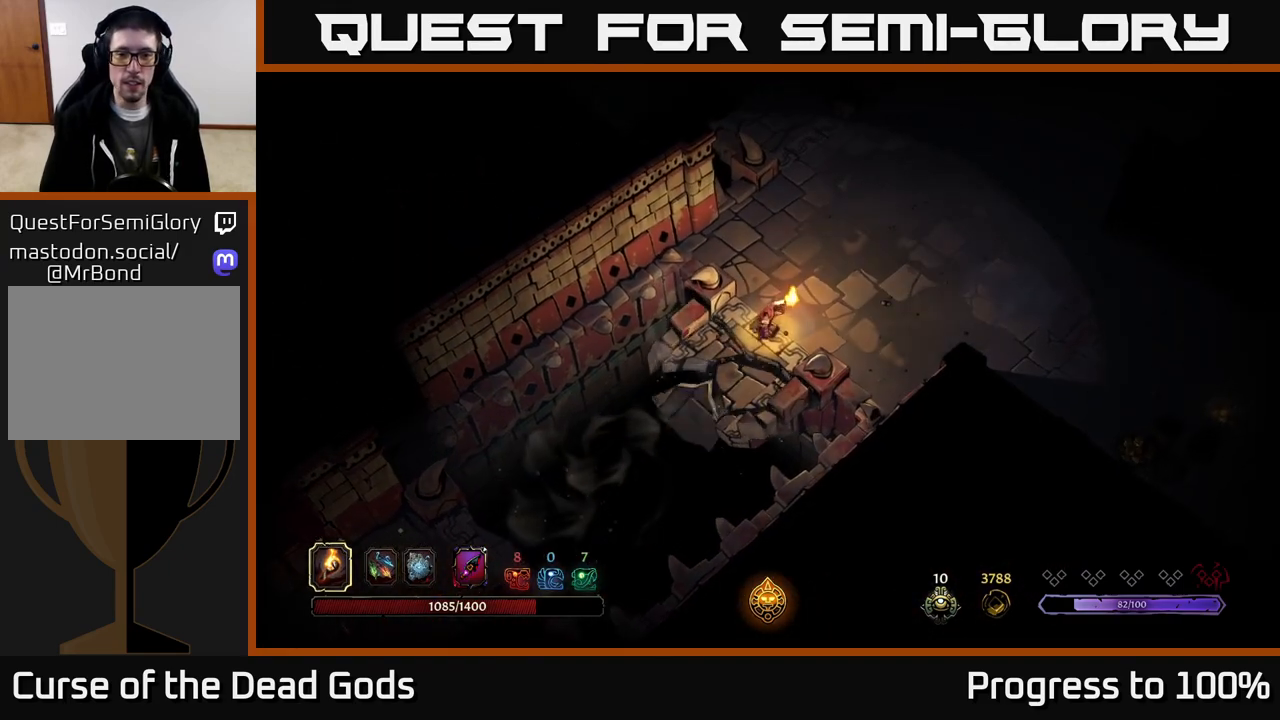
{"buttons": [], "left_stick": "right", "right_stick": "center", "events": [[17, "left_stick", "right"]]}
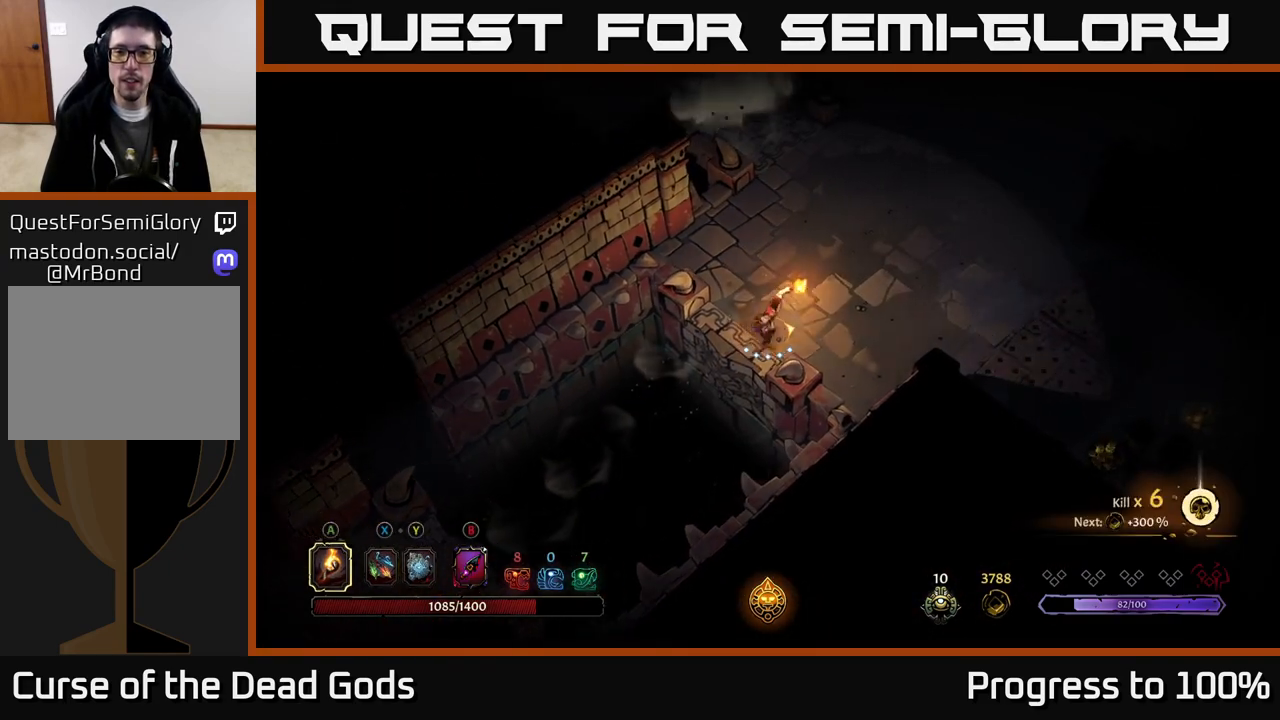
{"buttons": [], "left_stick": "up-right", "right_stick": "center", "events": [[233, "B", "down"], [333, "B", "up"], [433, "left_stick", "up-right"]]}
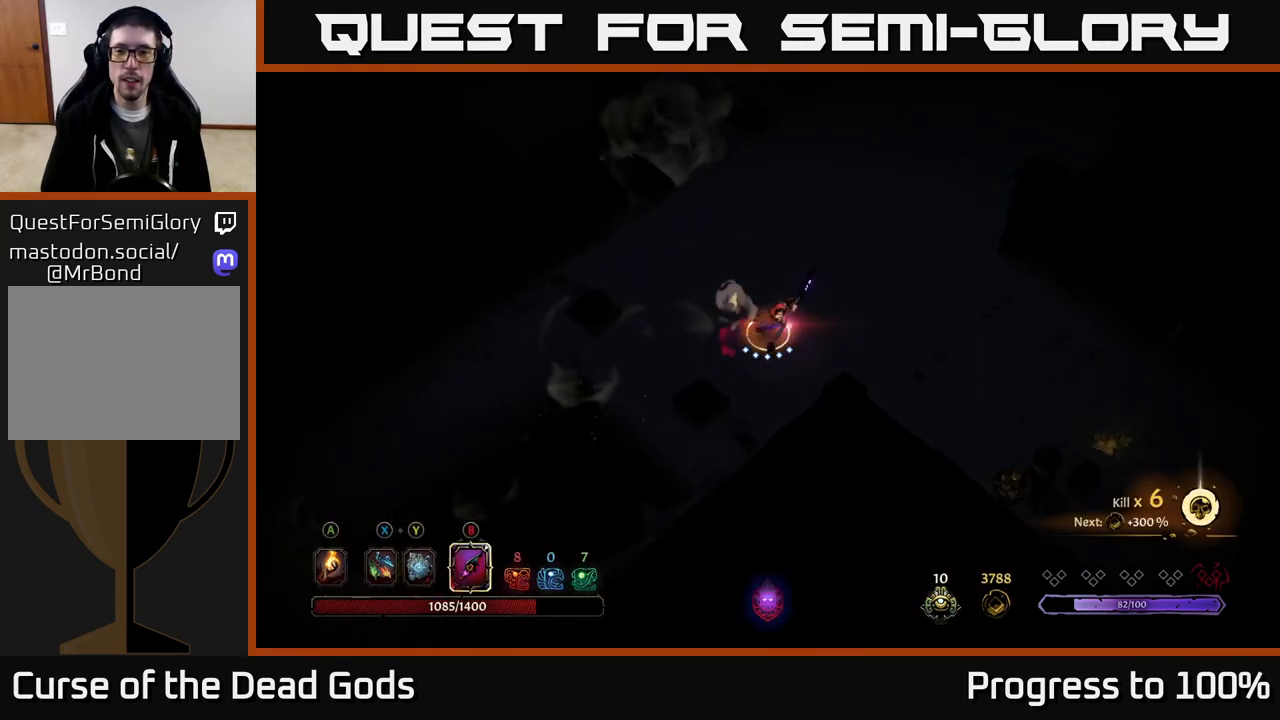
{"buttons": [], "left_stick": "right", "right_stick": "center", "events": [[217, "left_stick", "right"], [233, "A", "down"], [317, "A", "up"]]}
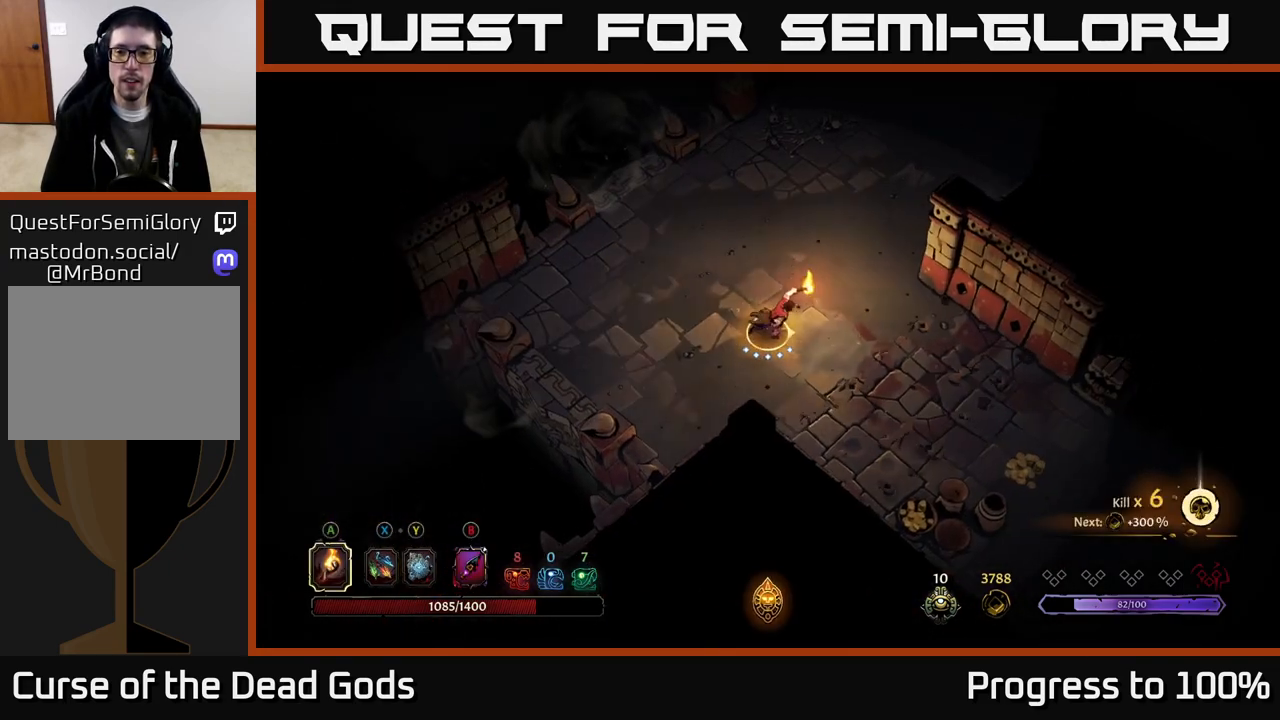
{"buttons": [], "left_stick": "down-right", "right_stick": "center", "events": [[100, "left_stick", "down-right"]]}
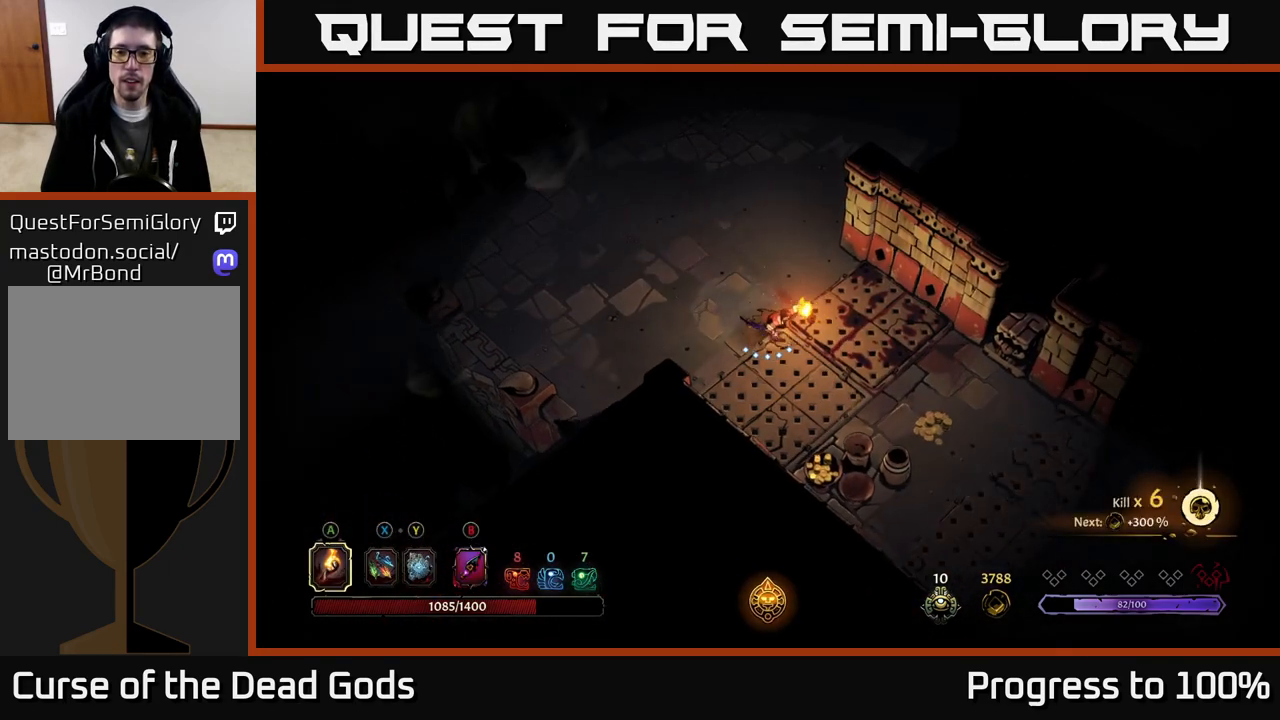
{"buttons": [], "left_stick": "center", "right_stick": "center", "events": [[200, "R2", "down"], [367, "R2", "up"], [400, "left_stick", "center"]]}
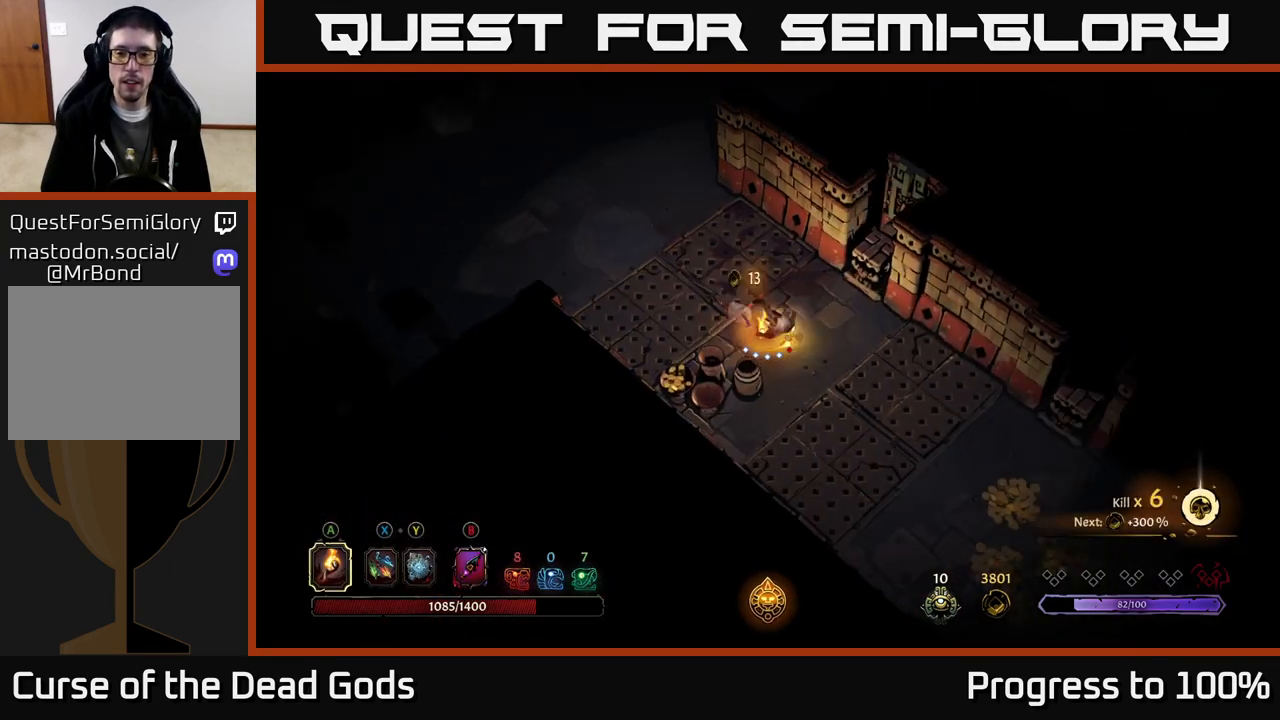
{"buttons": ["R2"], "left_stick": "down-left", "right_stick": "center", "events": [[133, "left_stick", "left"], [450, "R2", "down"], [483, "left_stick", "down-left"]]}
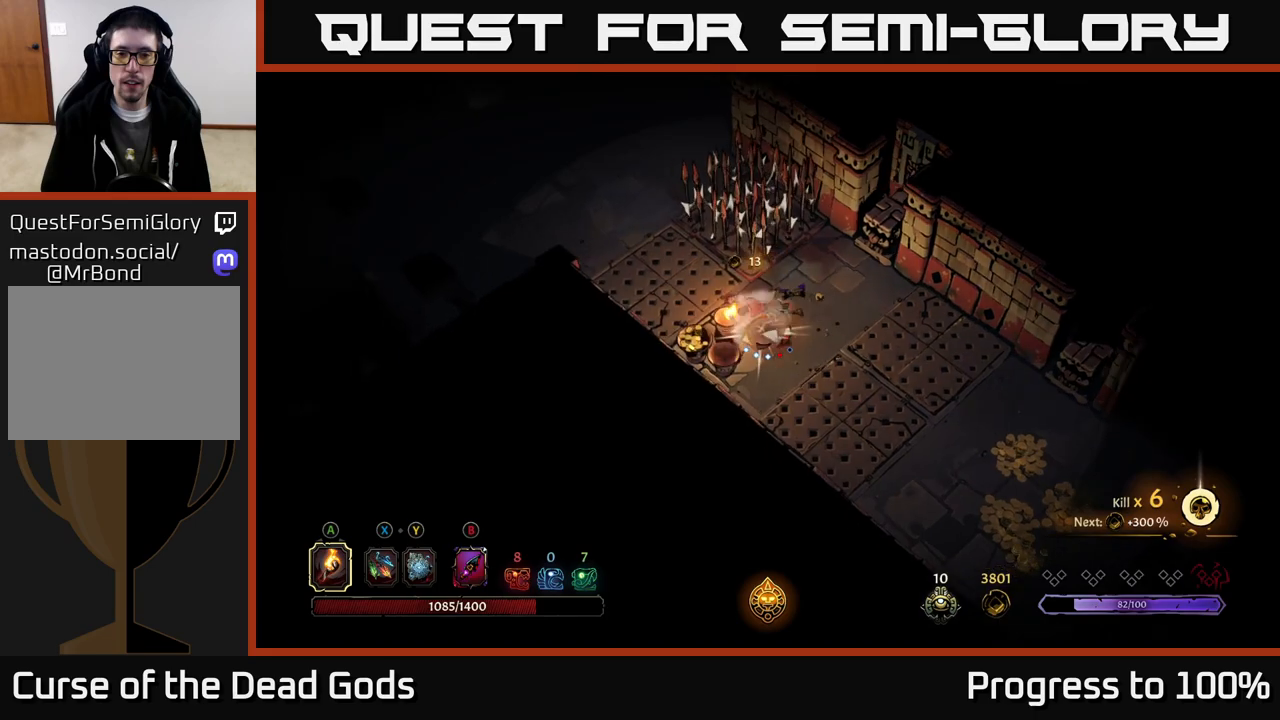
{"buttons": [], "left_stick": "down-right", "right_stick": "center", "events": [[100, "R2", "up"], [183, "left_stick", "down"], [350, "left_stick", "center"], [400, "left_stick", "down-right"]]}
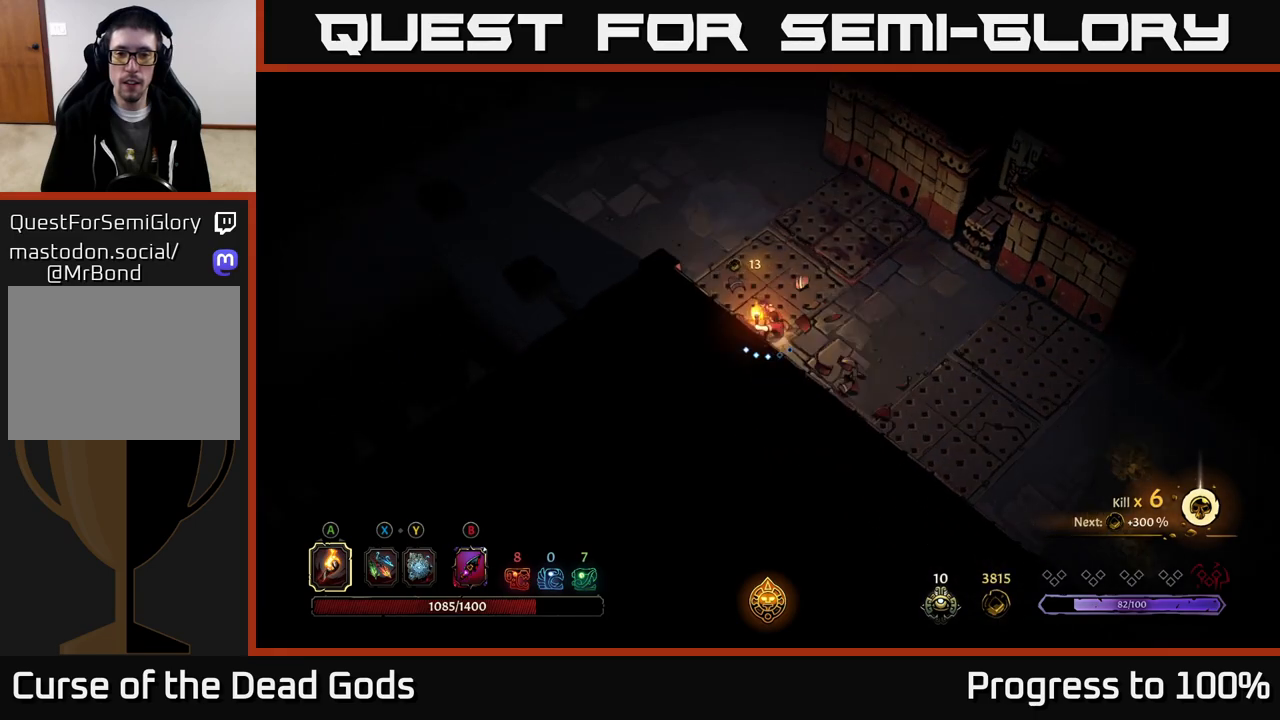
{"buttons": [], "left_stick": "down-right", "right_stick": "center", "events": [[67, "R2", "down"], [167, "R2", "up"], [233, "left_stick", "up-left"], [400, "left_stick", "down-right"]]}